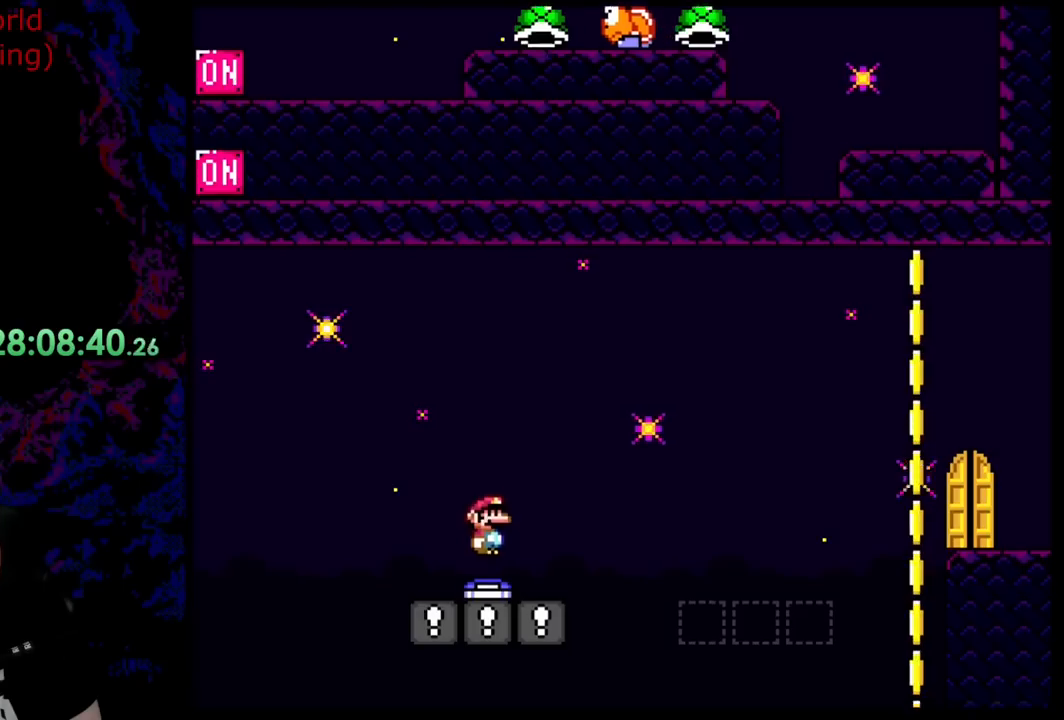
Gameplay with a controller (Nintendo layout); each line is a JSON object with the inputs held at the frame after it. "events" lists button and stick changes between this image and that frame as [ms after this image, input, new state], when the widget could be followed in between. Not read: L3 R3.
{"buttons": ["Y"], "events": [[255, "DPAD_LEFT", "down"], [364, "Y", "down"], [491, "DPAD_LEFT", "up"]]}
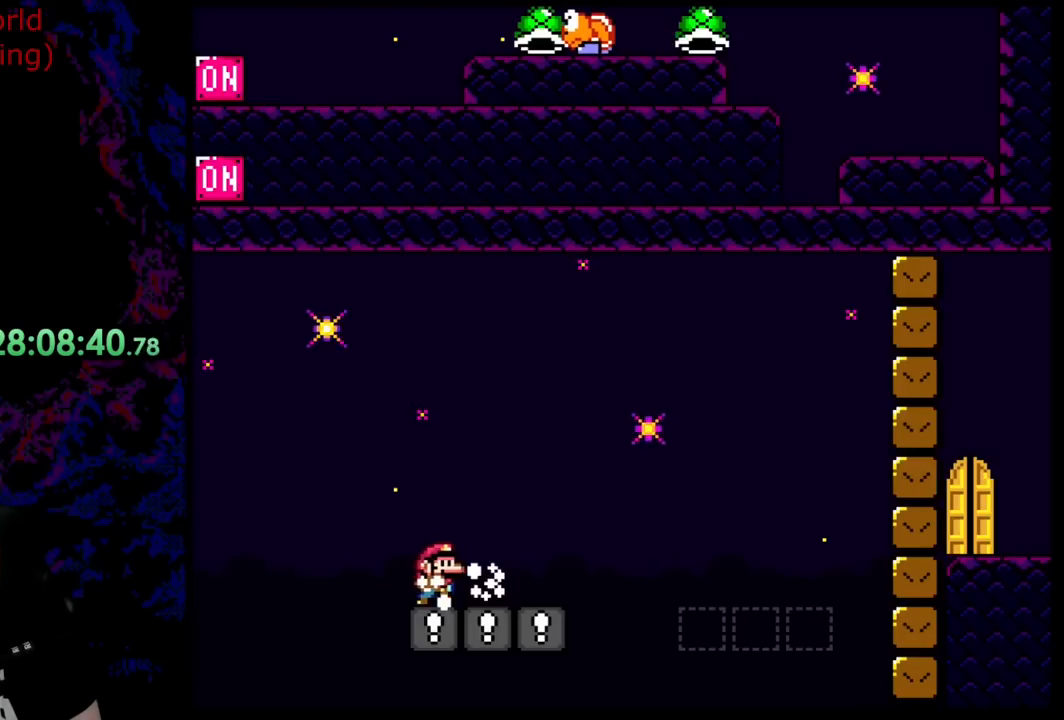
{"buttons": ["Y", "DPAD_RIGHT"], "events": [[18, "DPAD_RIGHT", "down"], [127, "DPAD_RIGHT", "up"], [473, "DPAD_RIGHT", "down"]]}
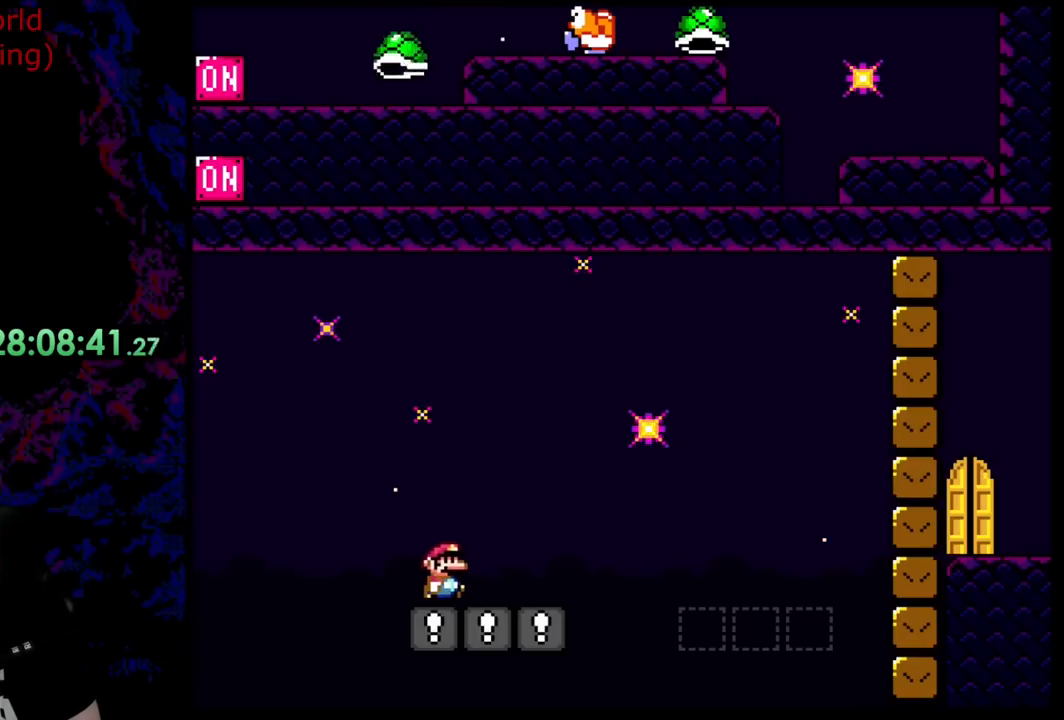
{"buttons": ["B", "Y", "DPAD_LEFT"], "events": [[254, "B", "down"], [327, "DPAD_DOWN", "down"], [327, "DPAD_RIGHT", "up"], [345, "DPAD_DOWN", "up"], [345, "DPAD_LEFT", "down"]]}
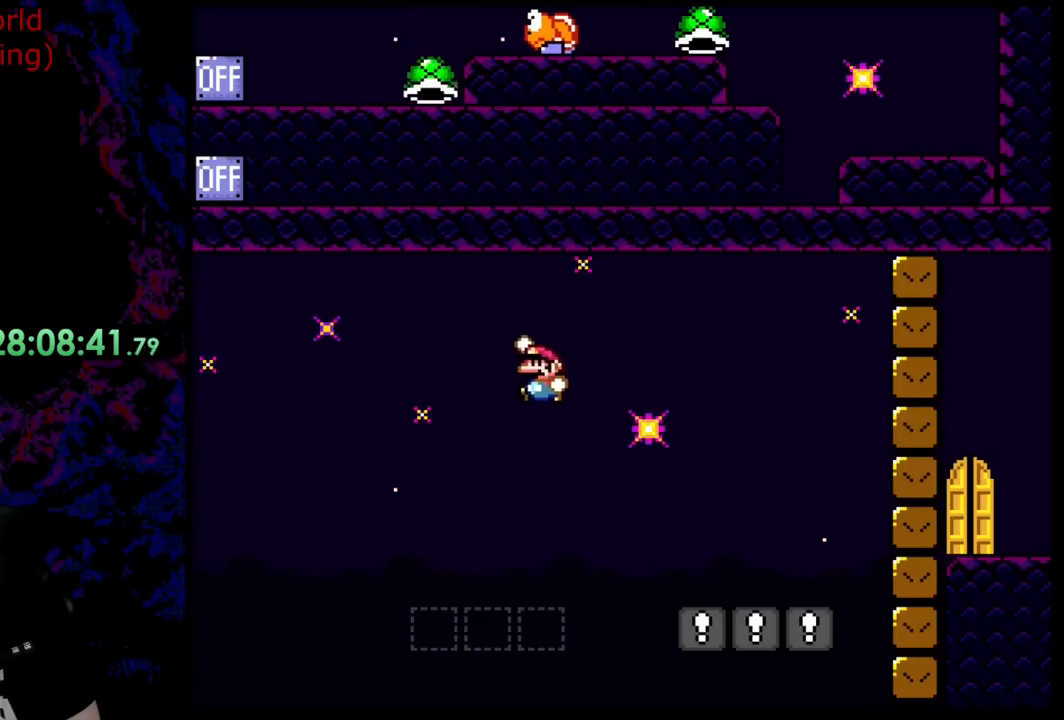
{"buttons": ["B", "Y", "DPAD_RIGHT"], "events": [[182, "DPAD_LEFT", "up"], [418, "DPAD_RIGHT", "down"]]}
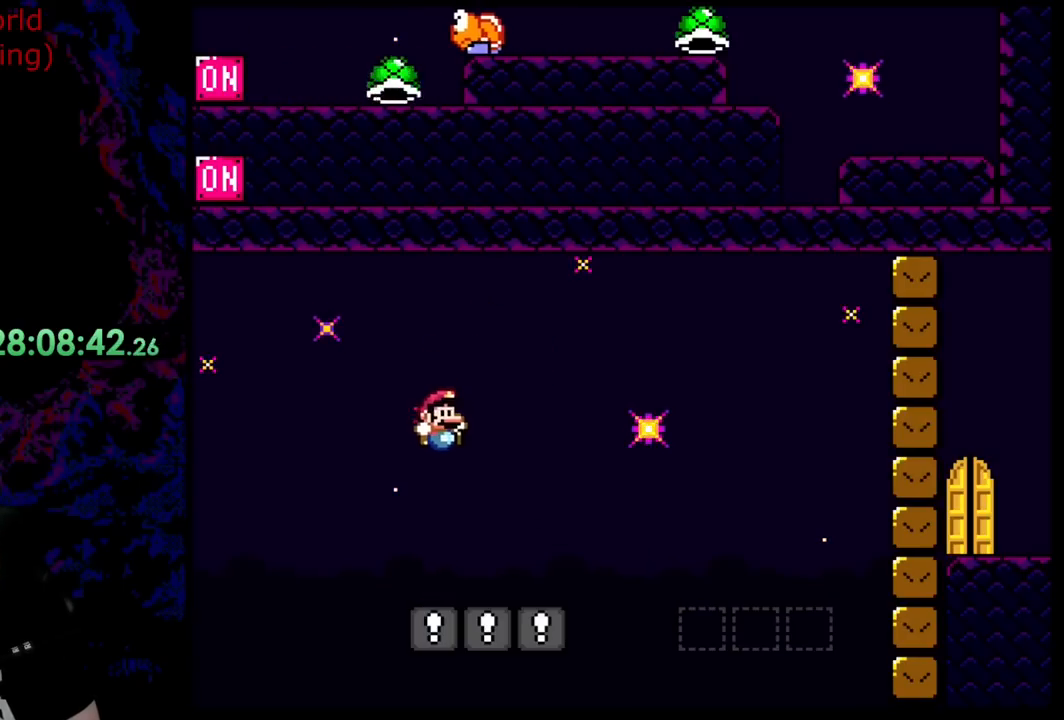
{"buttons": ["B", "Y", "DPAD_LEFT"], "events": [[254, "B", "up"], [327, "B", "down"], [418, "DPAD_DOWN", "down"], [418, "DPAD_LEFT", "down"], [418, "DPAD_RIGHT", "up"], [454, "DPAD_DOWN", "up"]]}
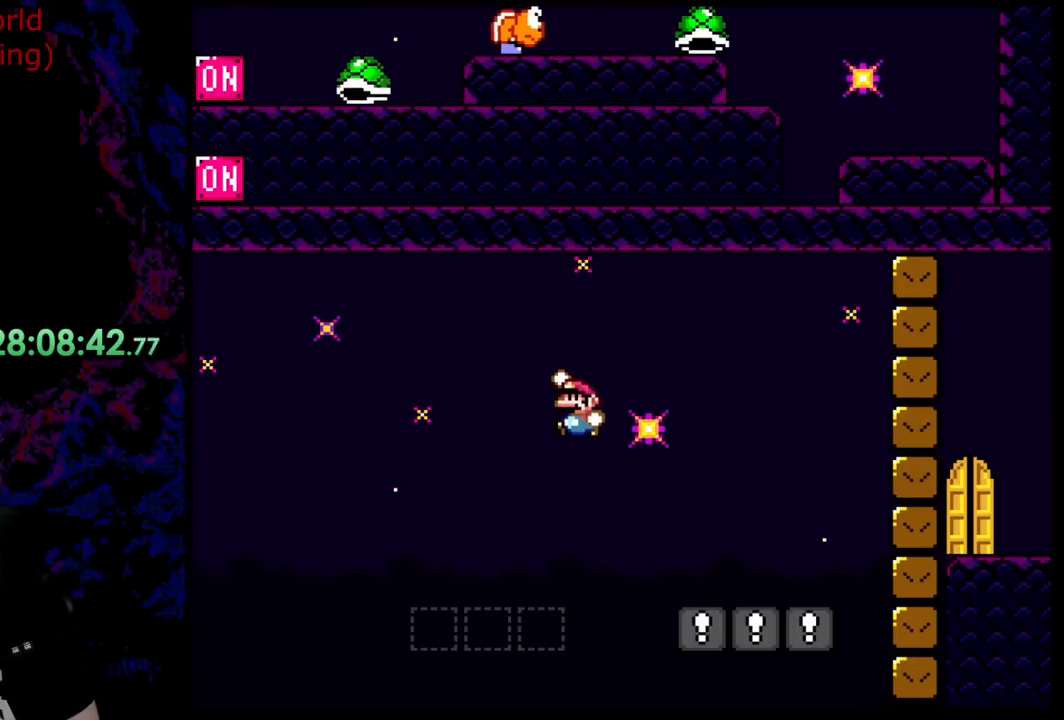
{"buttons": ["B", "Y", "DPAD_RIGHT"], "events": [[363, "DPAD_LEFT", "up"], [472, "DPAD_RIGHT", "down"]]}
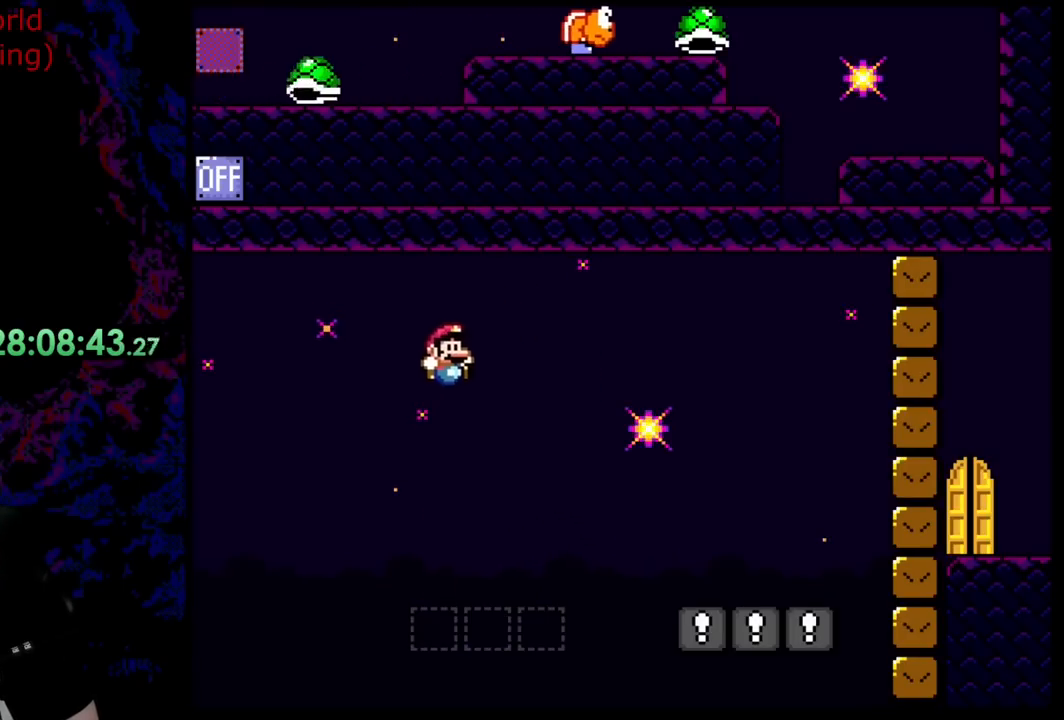
{"buttons": ["B", "Y", "DPAD_RIGHT"], "events": [[91, "DPAD_RIGHT", "up"], [164, "DPAD_RIGHT", "down"], [309, "B", "up"], [473, "B", "down"]]}
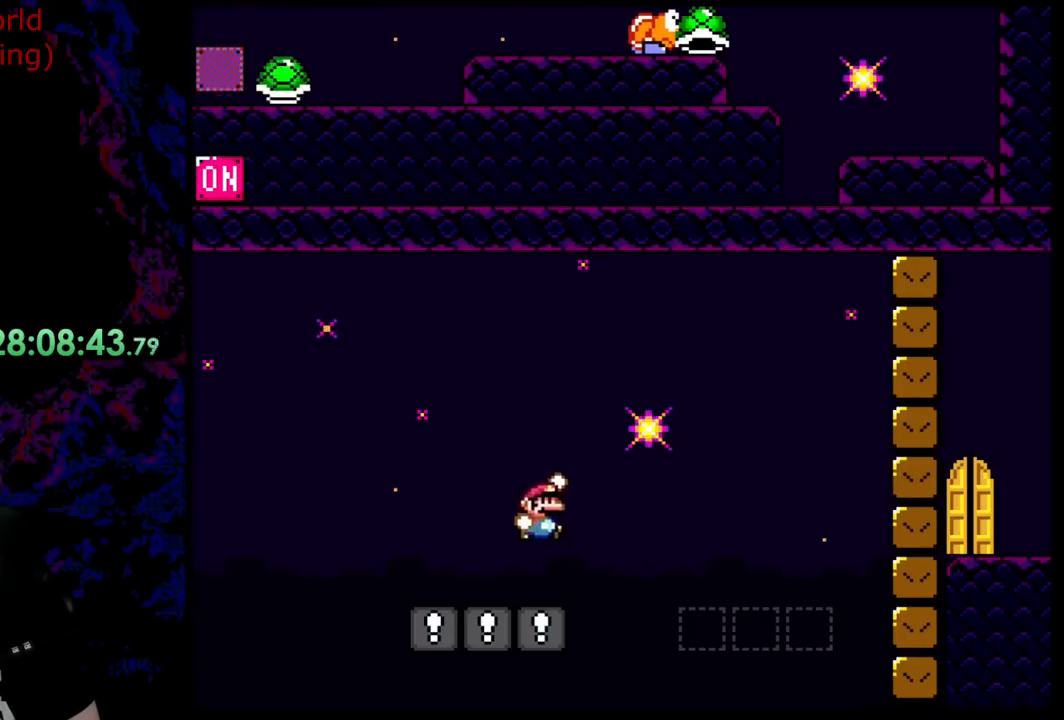
{"buttons": ["B", "Y", "DPAD_LEFT"], "events": [[55, "DPAD_LEFT", "down"], [55, "DPAD_RIGHT", "up"], [255, "DPAD_LEFT", "up"], [345, "DPAD_LEFT", "down"]]}
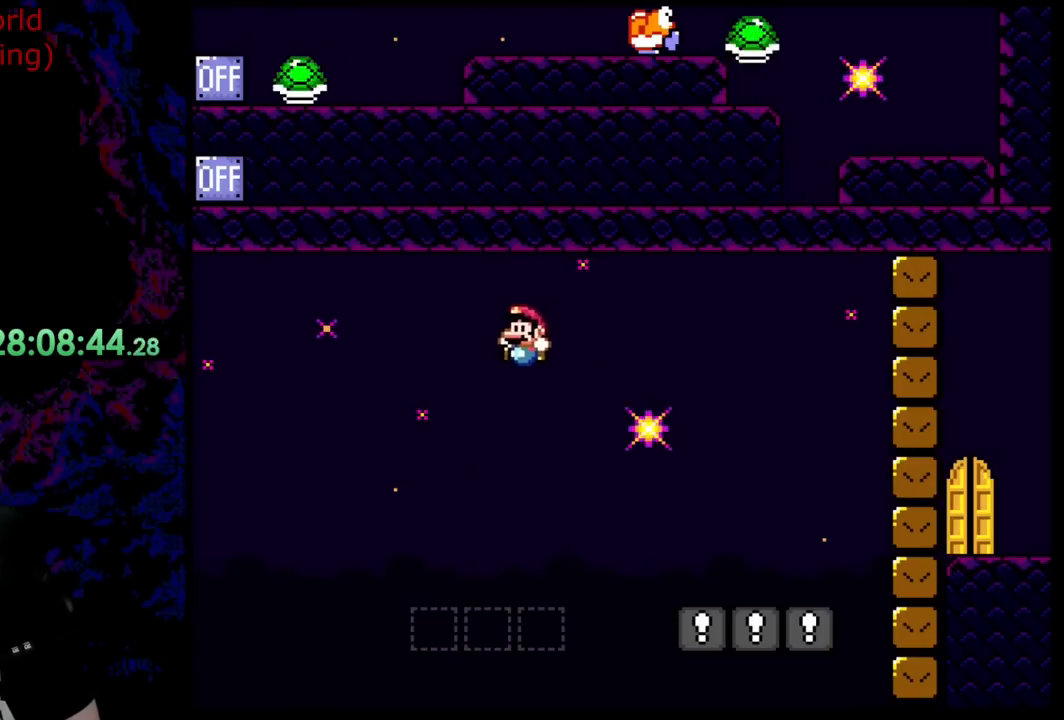
{"buttons": ["Y", "DPAD_RIGHT"], "events": [[54, "DPAD_LEFT", "up"], [163, "DPAD_RIGHT", "down"], [436, "B", "up"]]}
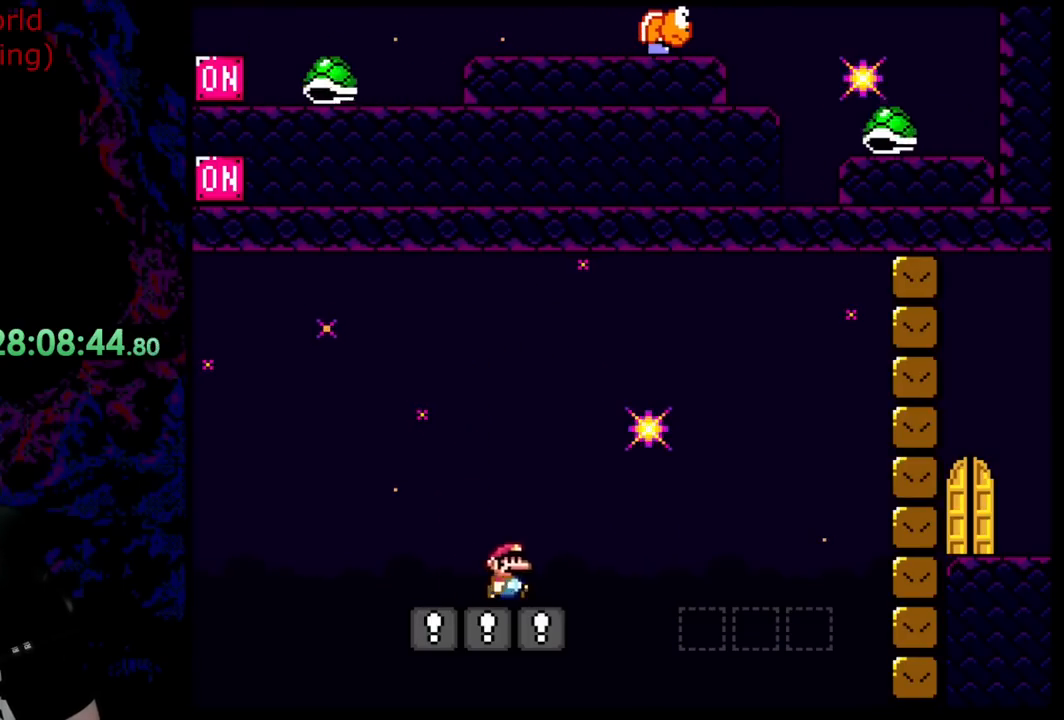
{"buttons": ["B", "Y", "DPAD_LEFT"], "events": [[72, "B", "down"], [127, "DPAD_DOWN", "down"], [127, "DPAD_RIGHT", "up"], [163, "DPAD_DOWN", "up"], [163, "DPAD_LEFT", "down"]]}
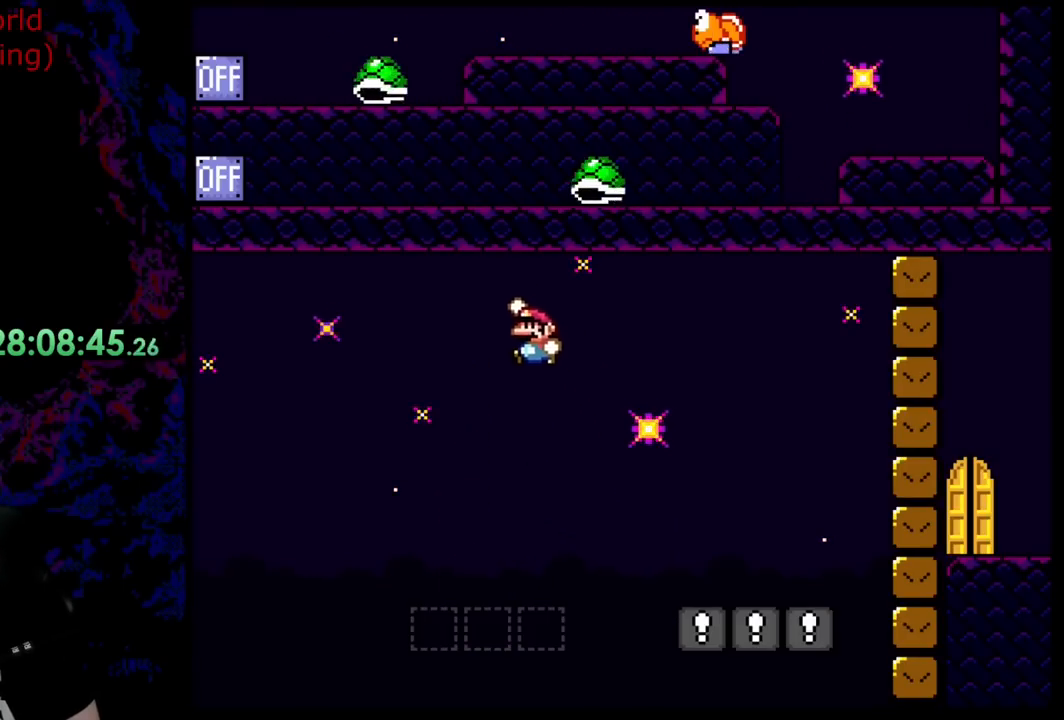
{"buttons": ["Y", "DPAD_RIGHT"], "events": [[73, "DPAD_LEFT", "up"], [273, "DPAD_RIGHT", "down"], [509, "B", "up"]]}
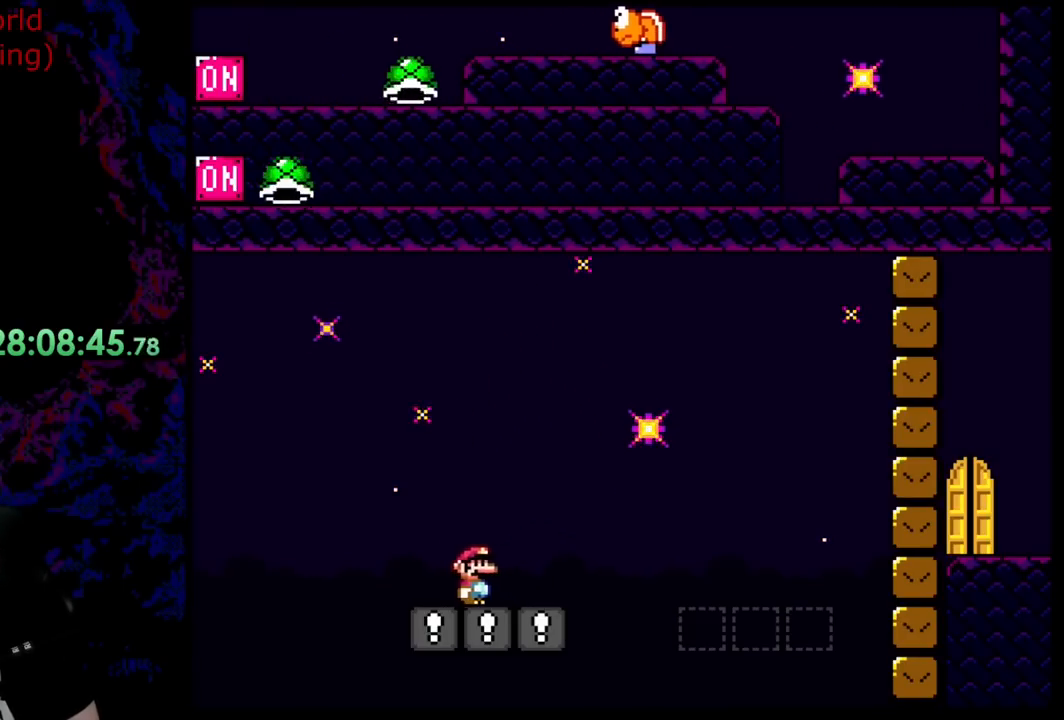
{"buttons": ["B", "Y", "DPAD_RIGHT"], "events": [[163, "B", "down"]]}
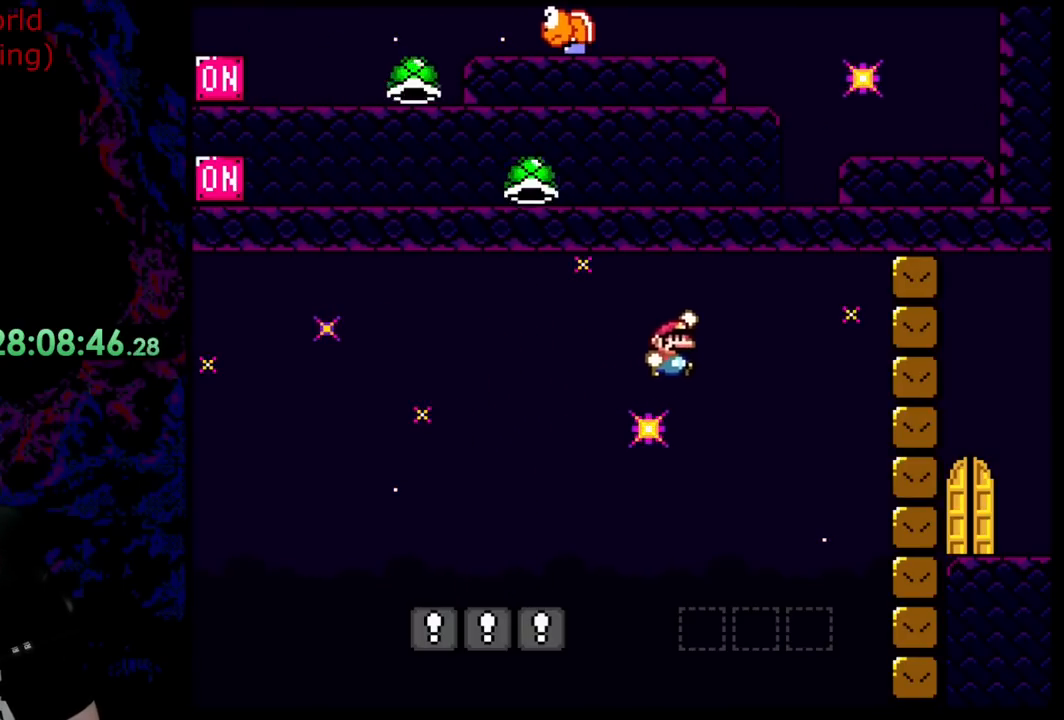
{"buttons": ["B", "Y", "DPAD_LEFT"], "events": [[219, "DPAD_DOWN", "down"], [237, "DPAD_LEFT", "down"], [237, "DPAD_RIGHT", "up"], [255, "DPAD_DOWN", "up"], [346, "DPAD_LEFT", "up"], [491, "DPAD_LEFT", "down"]]}
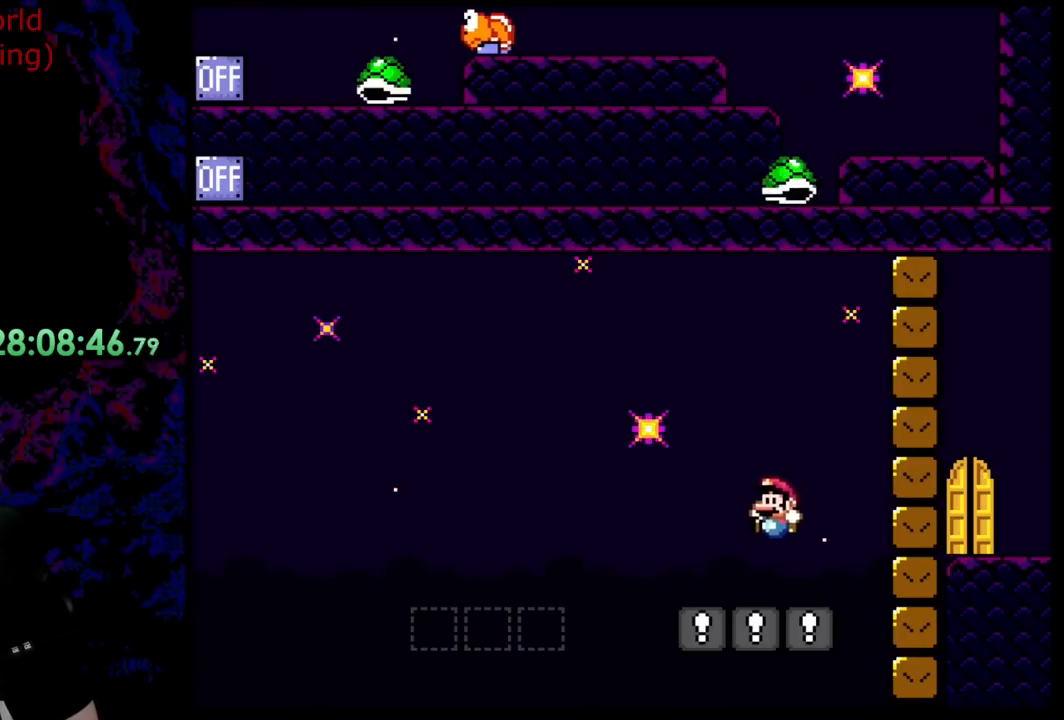
{"buttons": ["B", "Y", "DPAD_LEFT"], "events": [[164, "B", "up"], [273, "B", "down"], [327, "DPAD_LEFT", "up"], [345, "DPAD_RIGHT", "down"], [436, "DPAD_DOWN", "down"], [473, "DPAD_LEFT", "down"], [473, "DPAD_RIGHT", "up"], [491, "DPAD_DOWN", "up"]]}
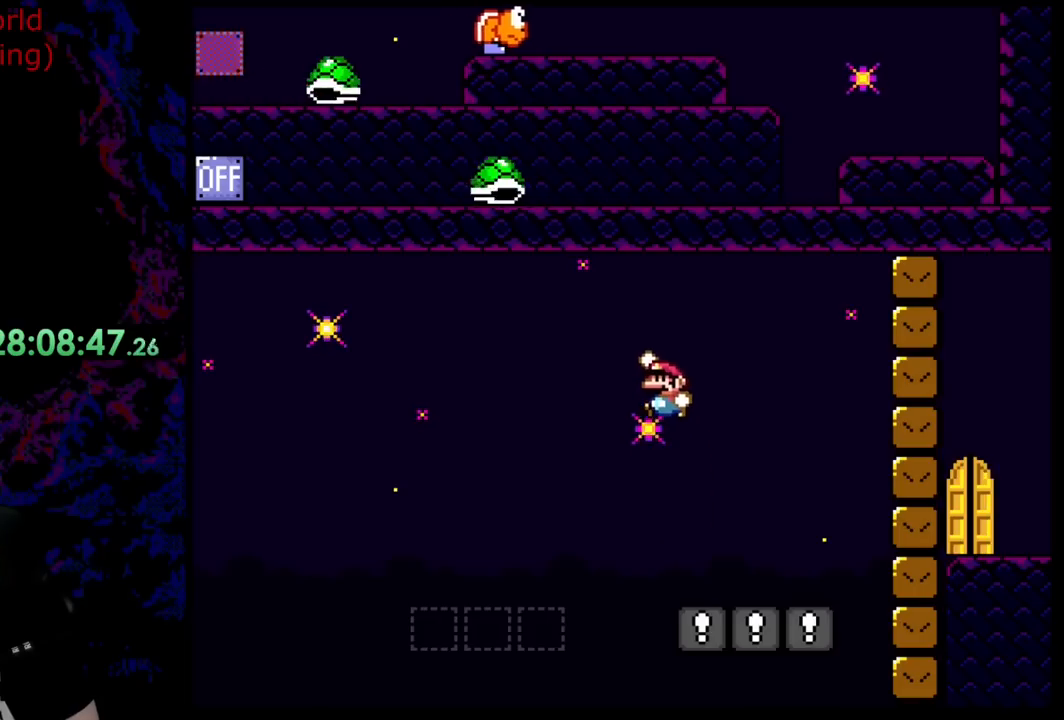
{"buttons": ["B", "Y", "DPAD_LEFT"], "events": []}
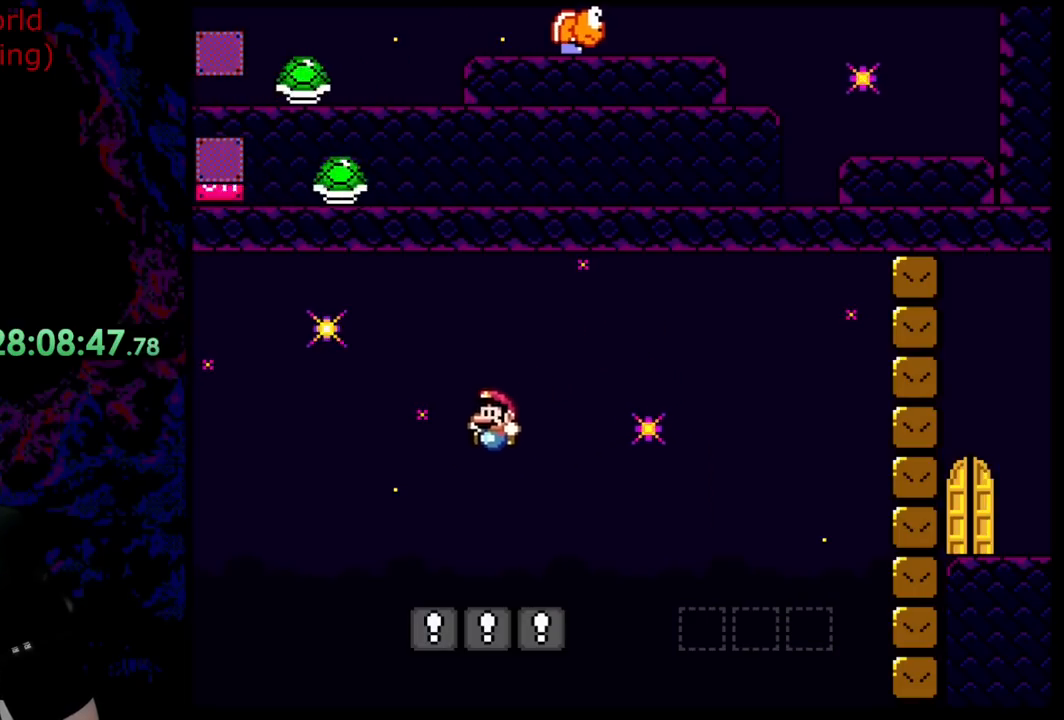
{"buttons": ["B", "Y", "DPAD_RIGHT"], "events": [[18, "DPAD_LEFT", "up"], [54, "DPAD_RIGHT", "down"], [345, "B", "up"], [418, "B", "down"]]}
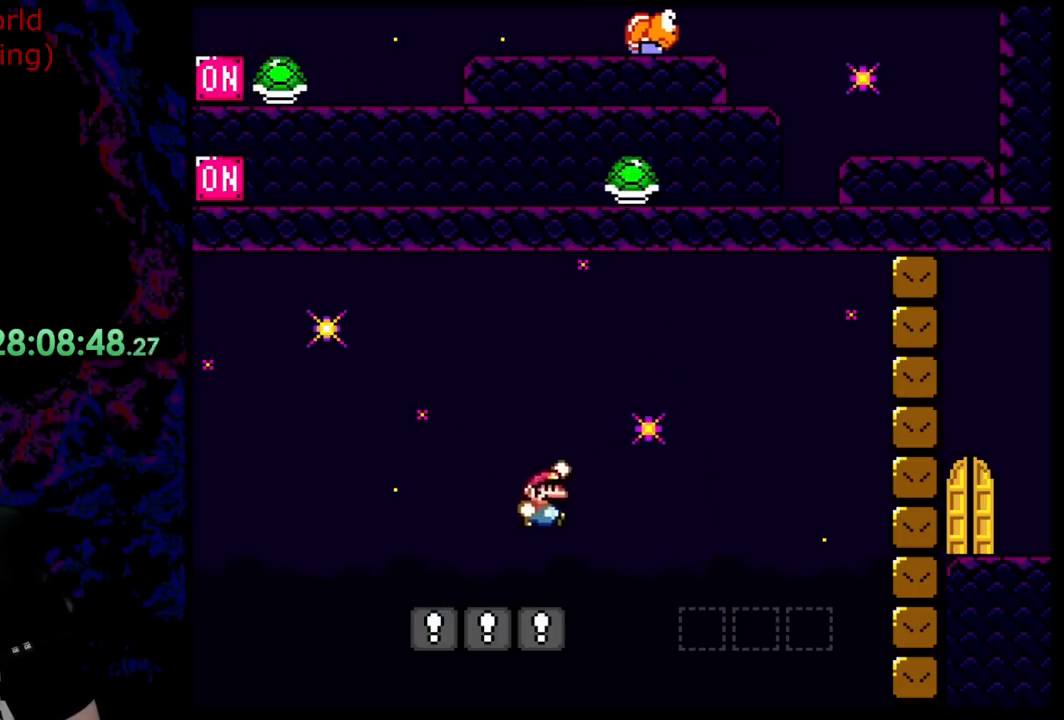
{"buttons": ["B", "Y"], "events": [[55, "DPAD_DOWN", "down"], [55, "DPAD_LEFT", "down"], [55, "DPAD_RIGHT", "up"], [73, "DPAD_DOWN", "up"], [345, "DPAD_LEFT", "up"]]}
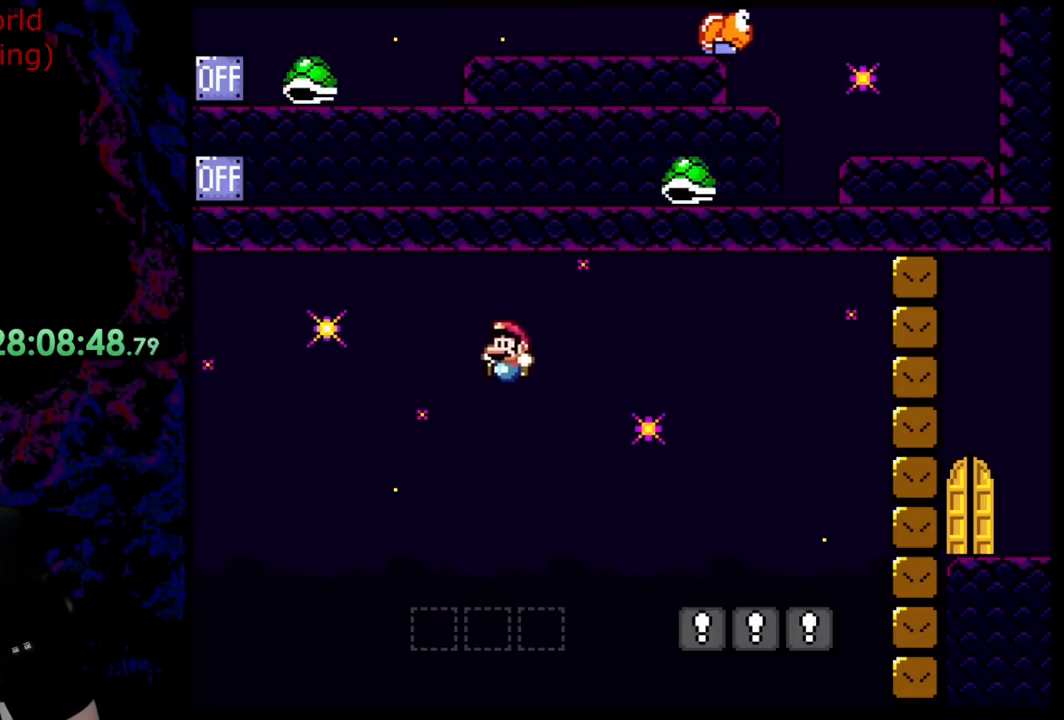
{"buttons": ["Y", "DPAD_RIGHT"], "events": [[182, "DPAD_RIGHT", "down"], [418, "B", "up"]]}
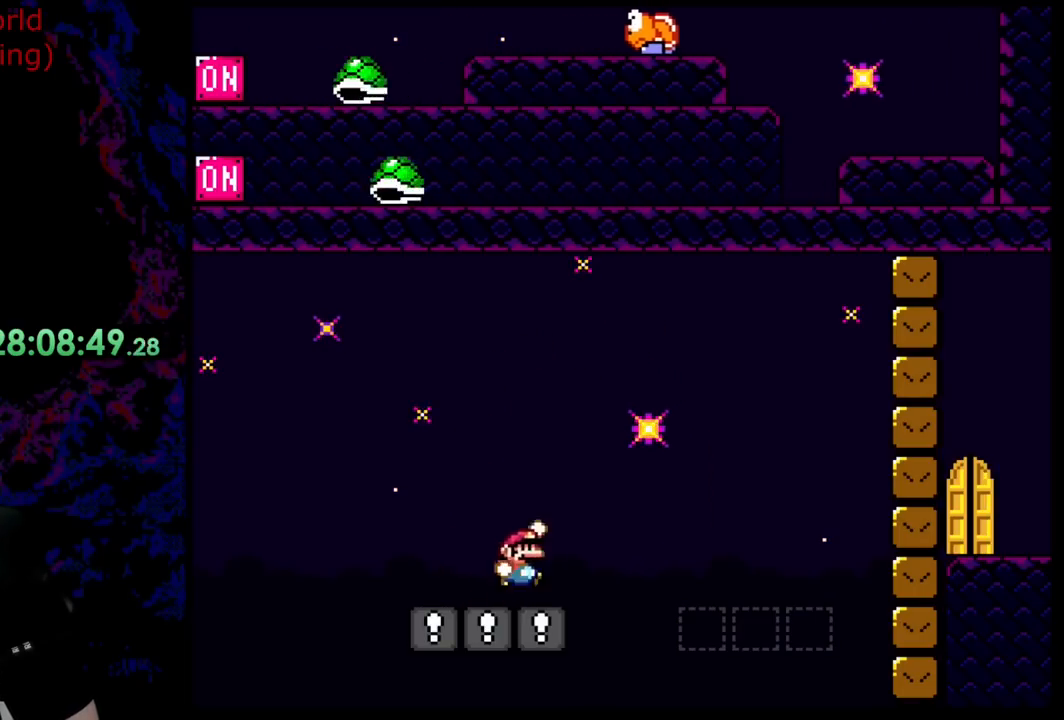
{"buttons": ["B", "Y", "DPAD_RIGHT"], "events": [[18, "B", "down"]]}
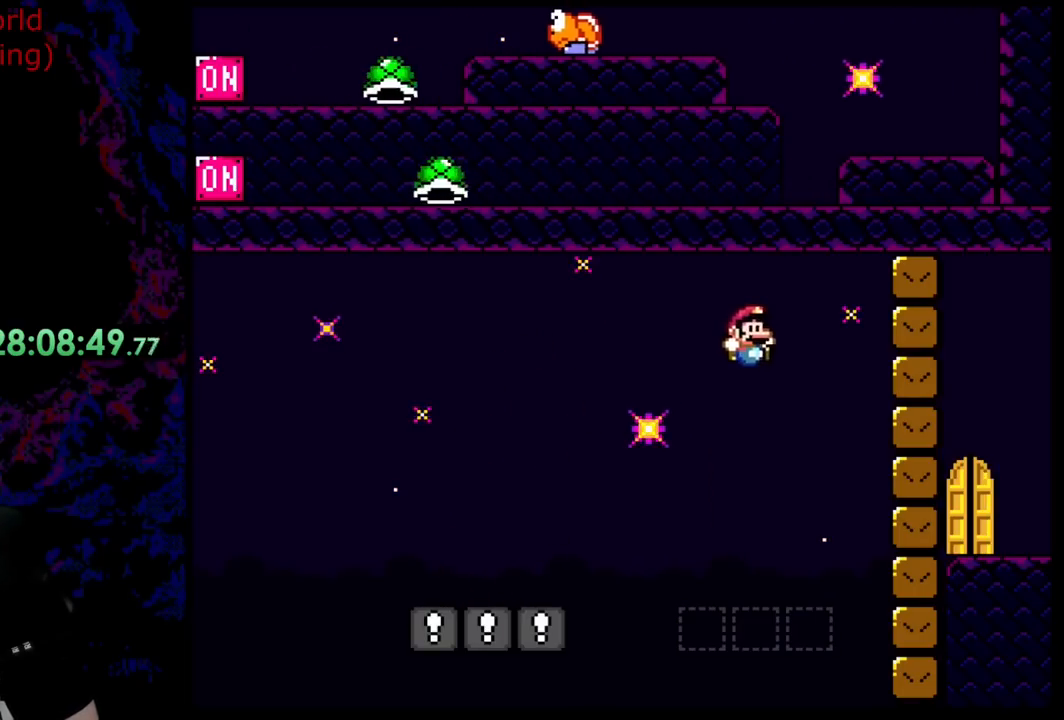
{"buttons": ["B", "Y", "DPAD_LEFT"], "events": [[37, "DPAD_DOWN", "down"], [55, "DPAD_DOWN", "up"], [55, "DPAD_LEFT", "down"], [55, "DPAD_RIGHT", "up"], [200, "DPAD_LEFT", "up"], [400, "DPAD_LEFT", "down"]]}
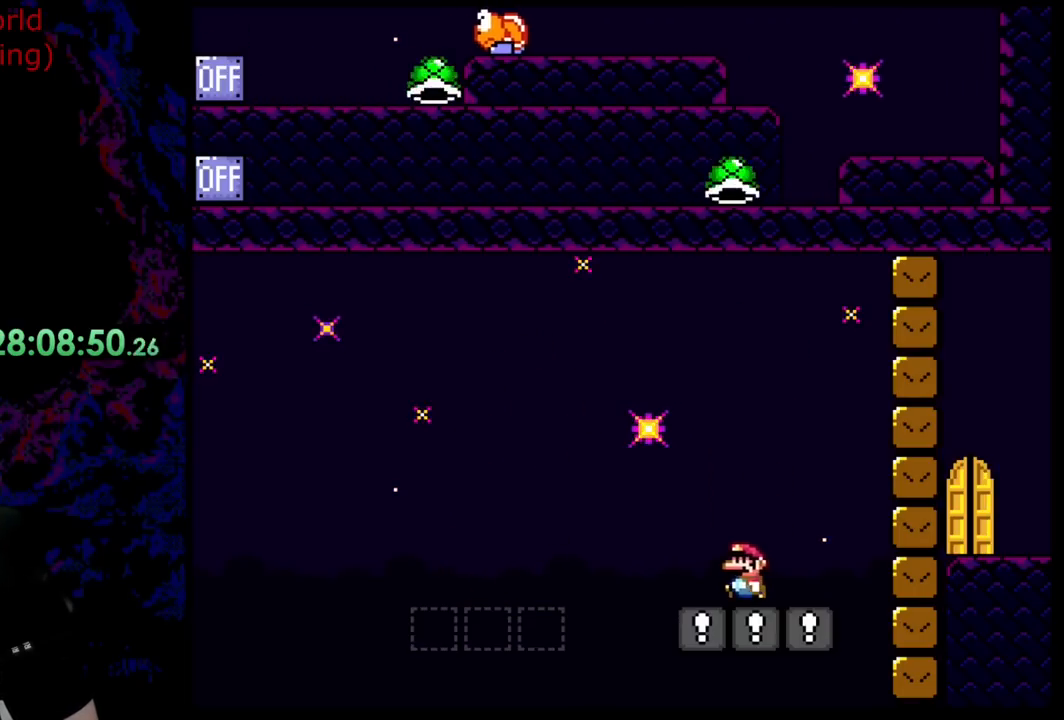
{"buttons": ["B", "Y", "DPAD_RIGHT"], "events": [[18, "B", "up"], [109, "B", "down"], [145, "DPAD_LEFT", "up"], [163, "DPAD_RIGHT", "down"]]}